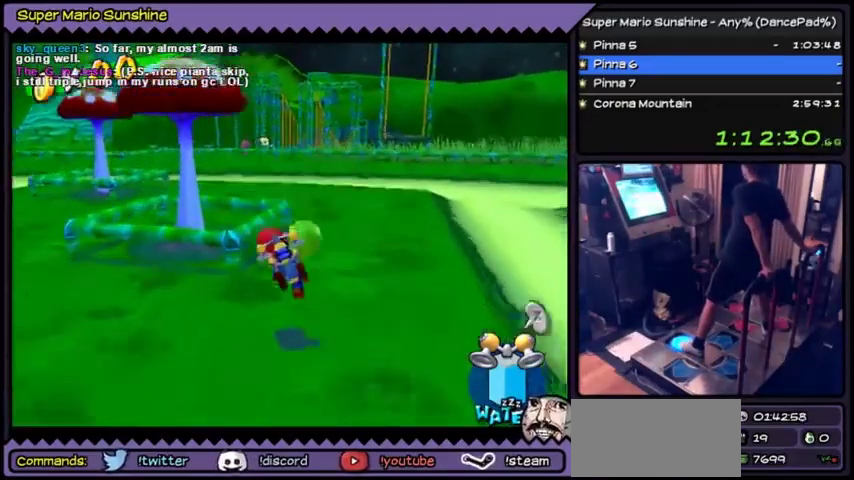
Gameplay with a controller (Nintendo layout); each line is a JSON object with the inputs held at the frame after it. "events" lists button and stick changes between this image and that frame as [ms after this image, input, new state], when the widget could be followed in between. Not read: L3 R3.
{"buttons": ["DPAD_UP"]}
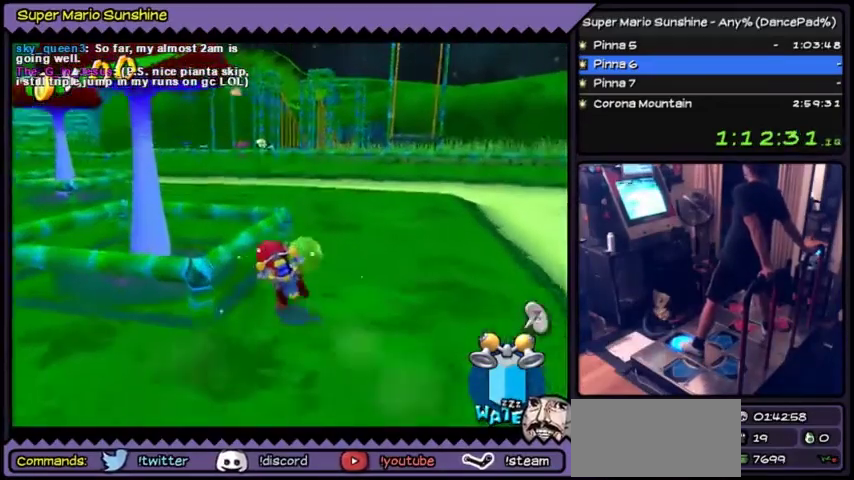
{"buttons": ["A", "DPAD_UP"], "events": [[201, "A", "down"], [234, "A", "up"], [267, "A", "down"]]}
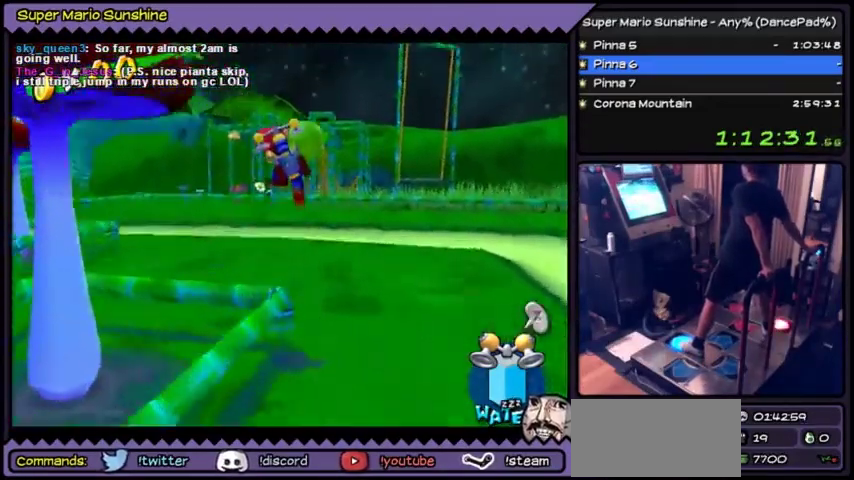
{"buttons": ["DPAD_UP"], "events": [[434, "A", "up"]]}
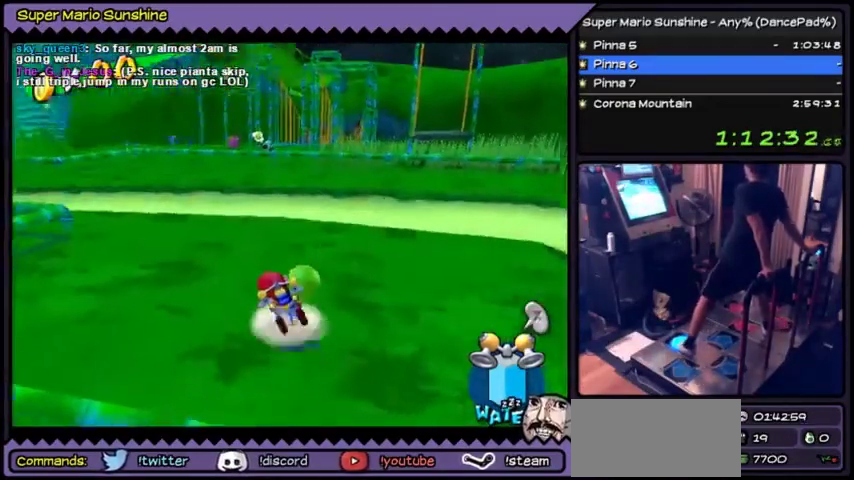
{"buttons": ["A", "DPAD_UP"], "events": [[167, "A", "down"]]}
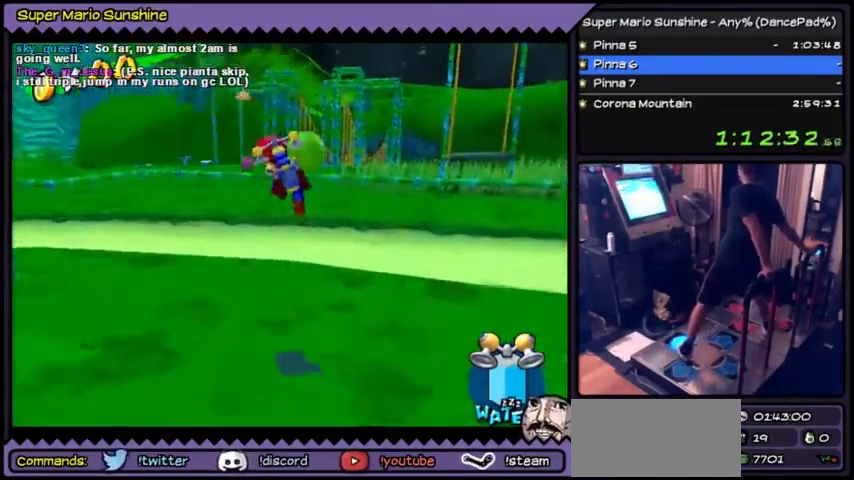
{"buttons": ["DPAD_UP"], "events": [[67, "A", "up"]]}
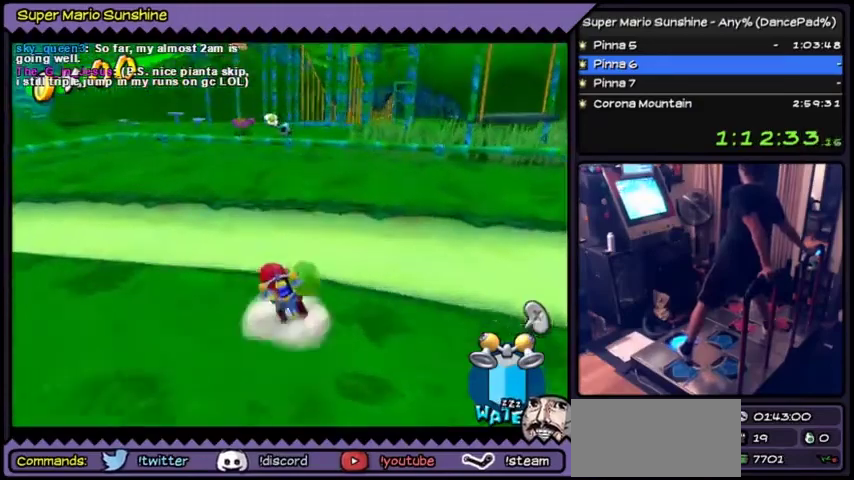
{"buttons": ["A", "DPAD_UP"], "events": [[134, "A", "down"]]}
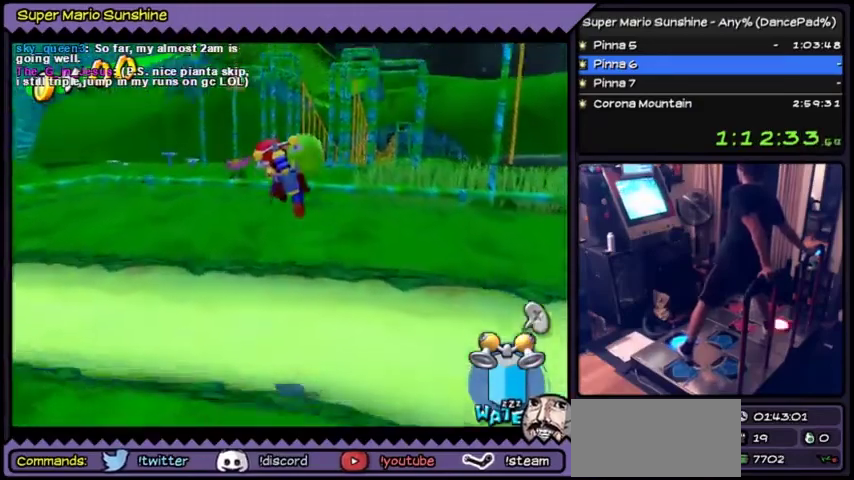
{"buttons": ["DPAD_UP"], "events": [[200, "A", "up"]]}
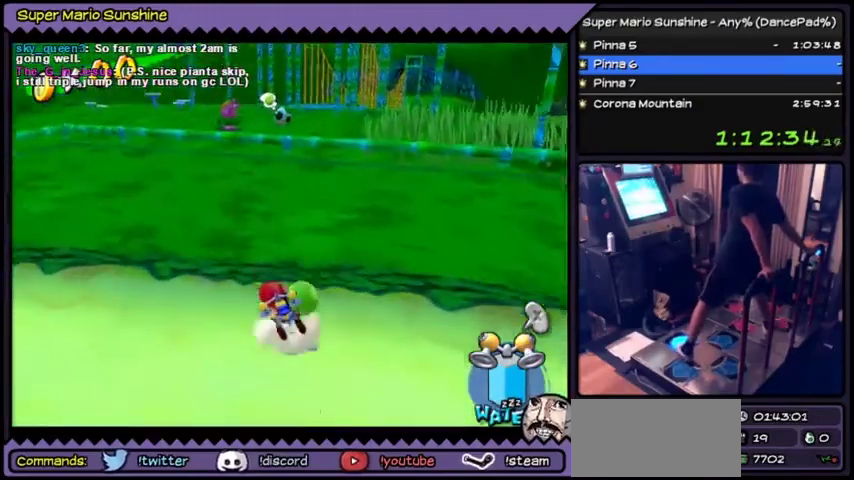
{"buttons": ["DPAD_UP"], "events": [[67, "A", "down"], [401, "A", "up"]]}
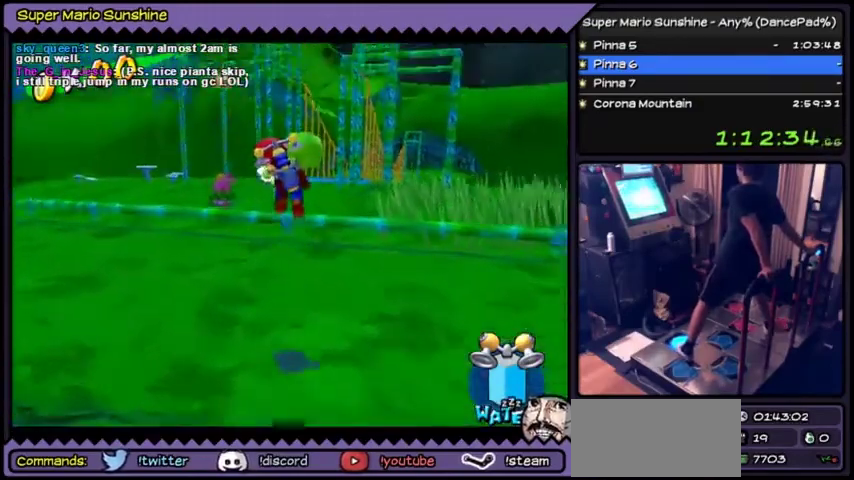
{"buttons": ["DPAD_UP"], "events": [[467, "A", "down"], [500, "A", "up"]]}
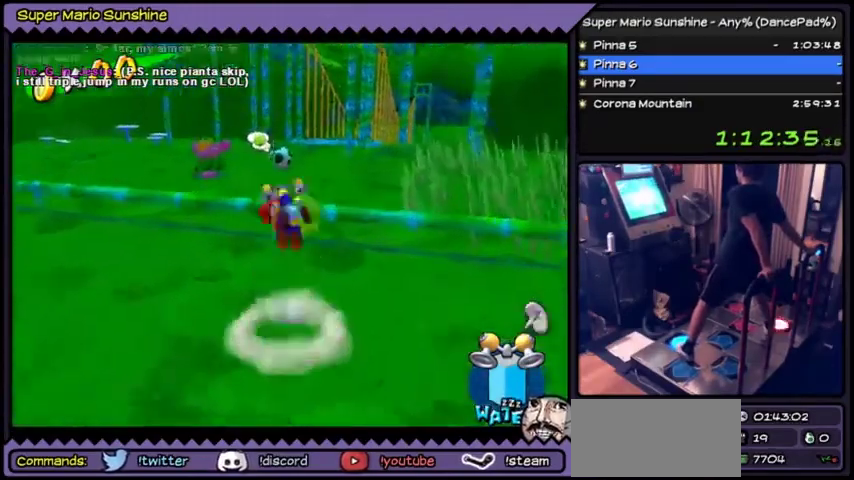
{"buttons": ["DPAD_UP"], "events": [[34, "A", "down"], [467, "A", "up"]]}
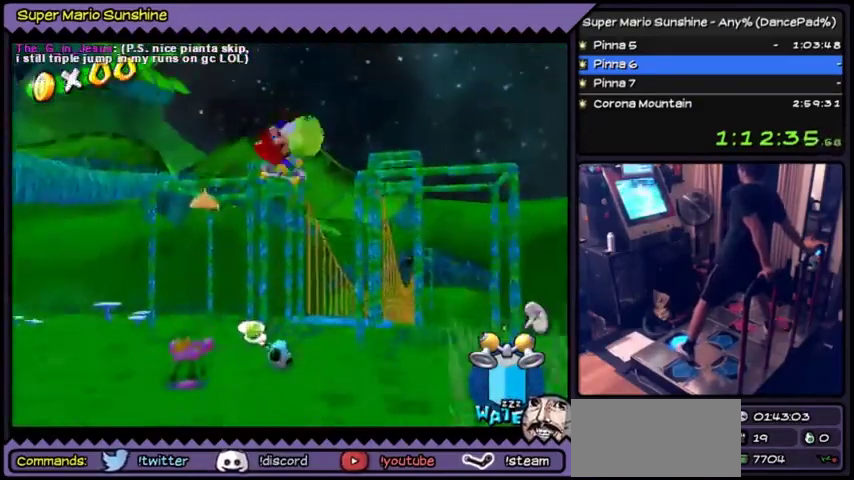
{"buttons": ["DPAD_UP"]}
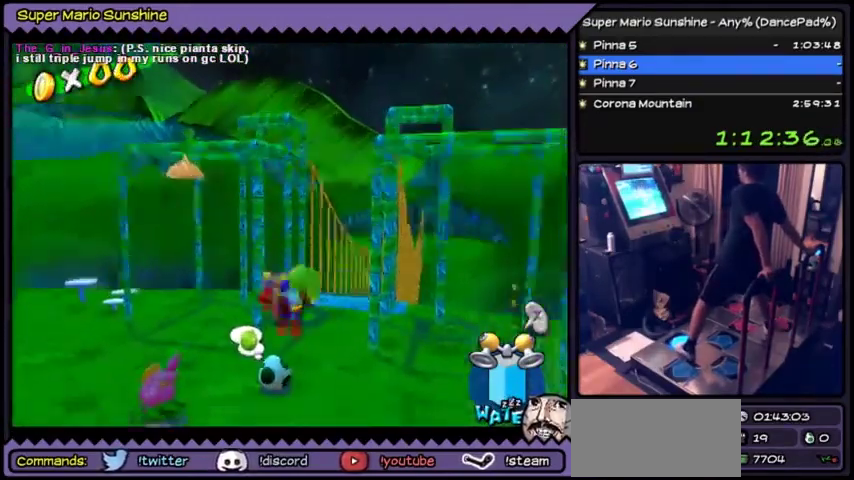
{"buttons": ["DPAD_UP"]}
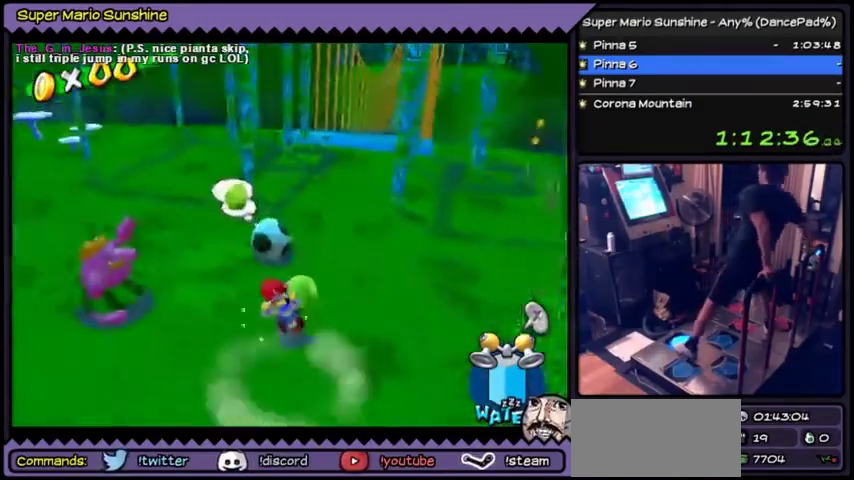
{"buttons": [], "events": [[434, "DPAD_UP", "up"]]}
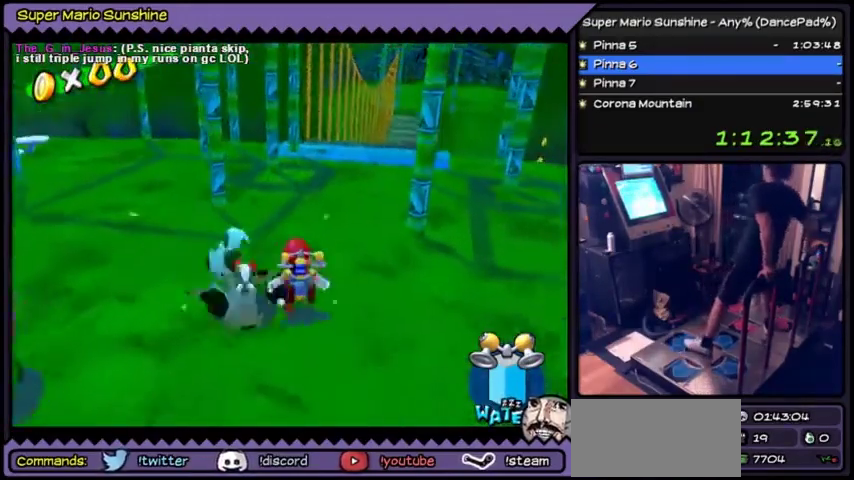
{"buttons": ["A"], "events": [[467, "A", "down"]]}
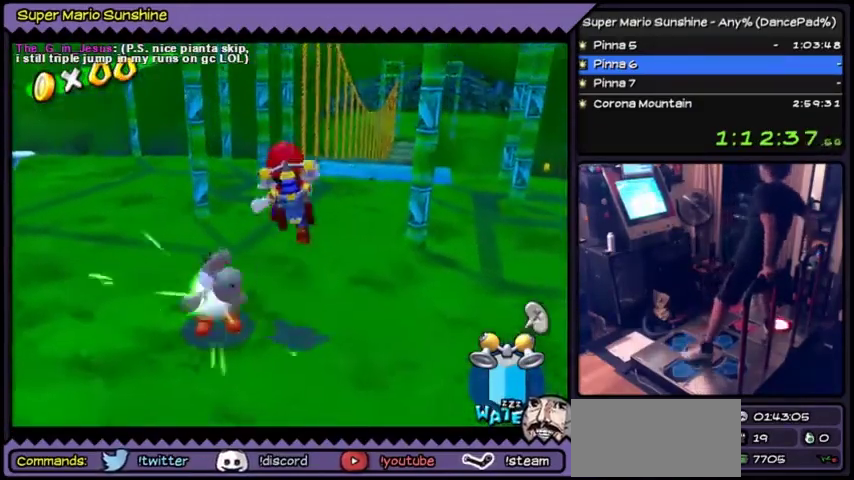
{"buttons": ["DPAD_LEFT"], "events": [[133, "DPAD_LEFT", "down"], [434, "A", "up"]]}
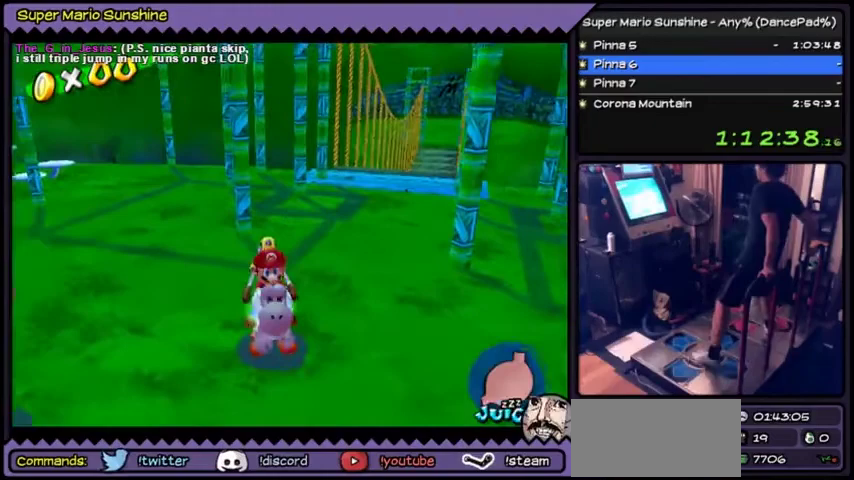
{"buttons": ["DPAD_DOWN"], "events": [[100, "DPAD_LEFT", "up"], [234, "DPAD_DOWN", "down"]]}
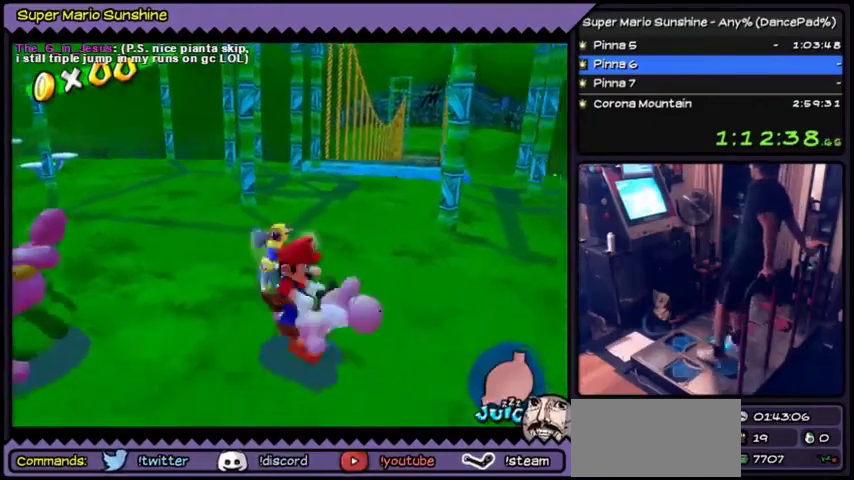
{"buttons": ["DPAD_UP"], "events": [[33, "DPAD_RIGHT", "down"], [100, "DPAD_RIGHT", "up"], [267, "DPAD_DOWN", "up"], [400, "DPAD_UP", "down"], [434, "DPAD_UP", "up"], [500, "DPAD_UP", "down"]]}
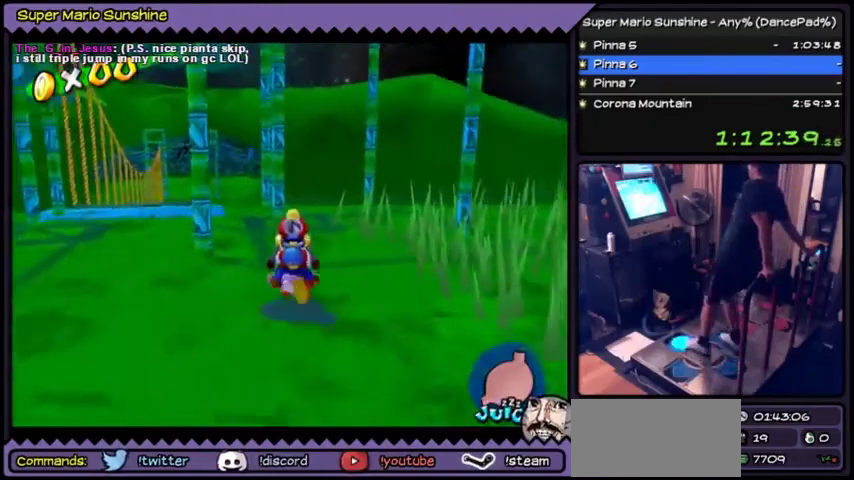
{"buttons": ["DPAD_UP"]}
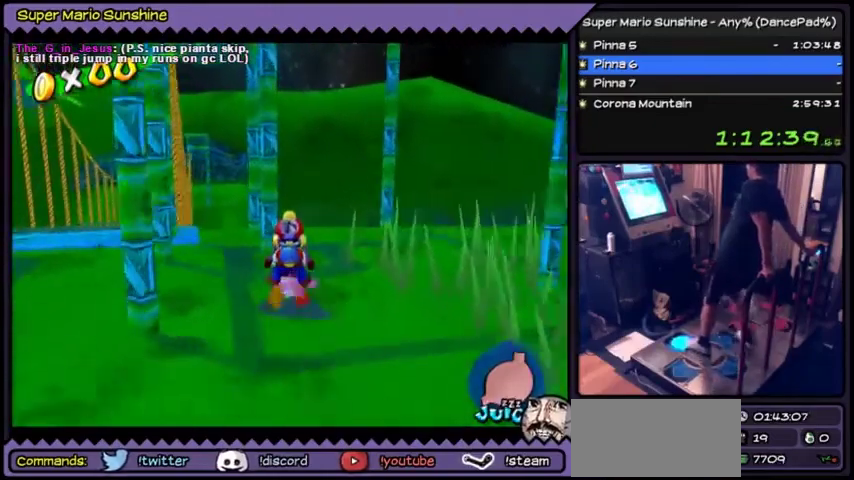
{"buttons": [], "events": [[300, "DPAD_UP", "up"]]}
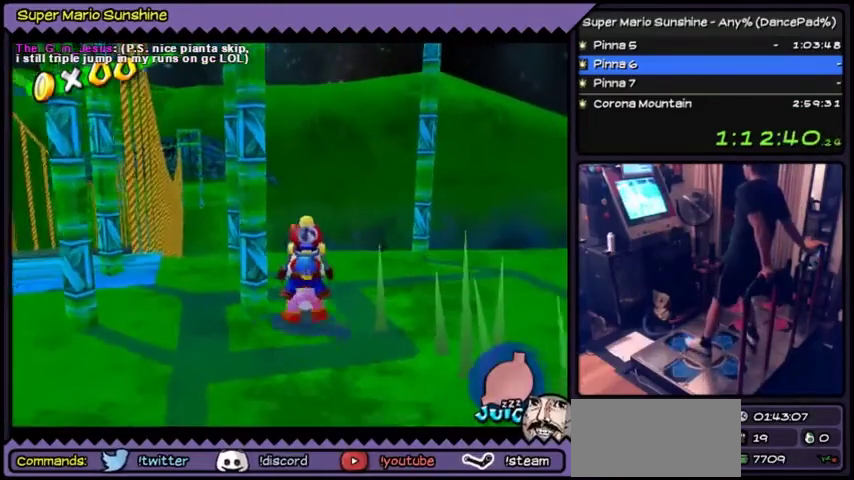
{"buttons": ["DPAD_UP"], "events": [[100, "DPAD_UP", "down"], [134, "DPAD_UP", "up"], [167, "DPAD_UP", "down"]]}
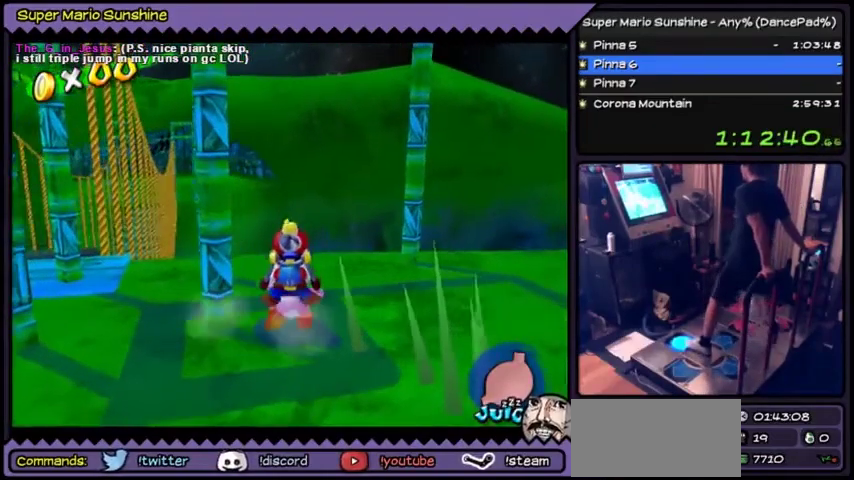
{"buttons": [], "events": [[467, "DPAD_UP", "up"]]}
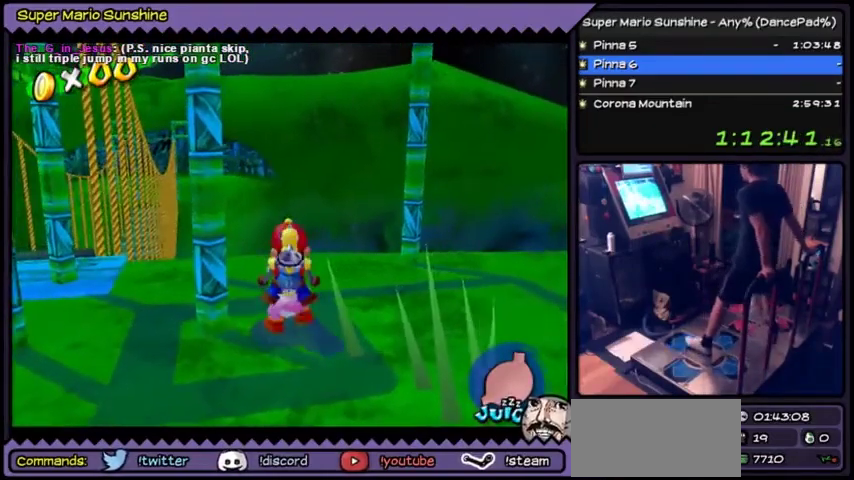
{"buttons": ["DPAD_UP"], "events": [[201, "DPAD_UP", "down"]]}
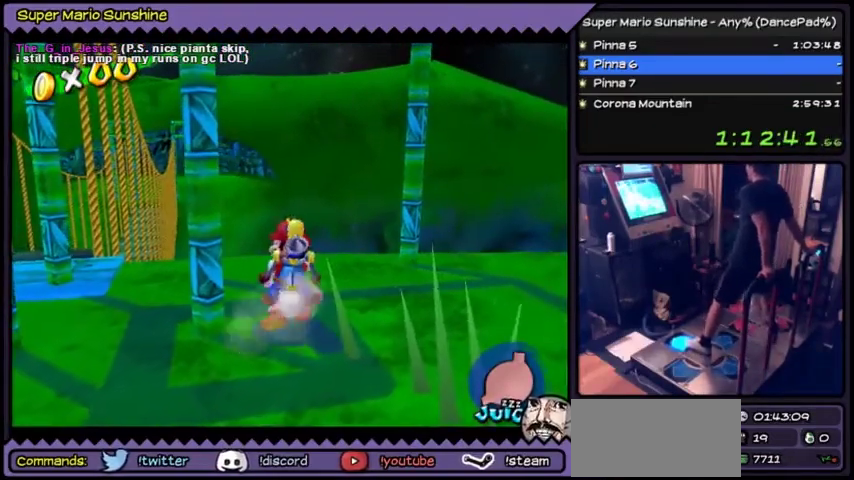
{"buttons": ["DPAD_RIGHT"], "events": [[200, "DPAD_UP", "up"], [434, "DPAD_RIGHT", "down"]]}
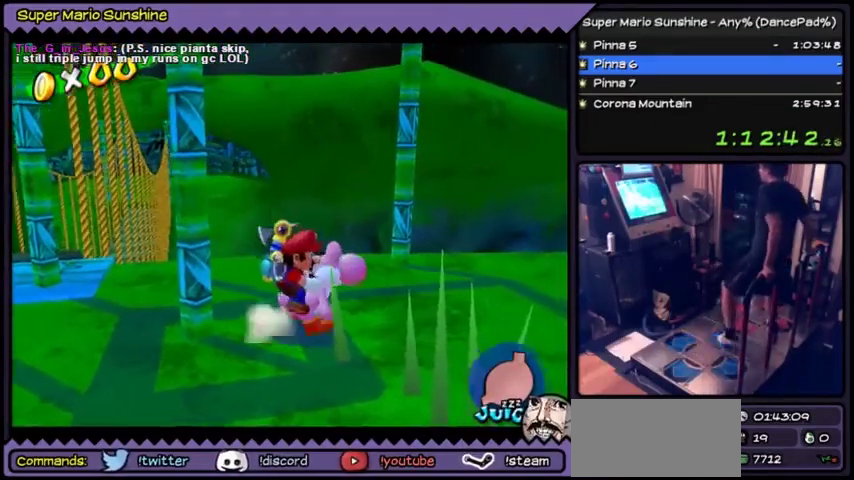
{"buttons": ["DPAD_UP"]}
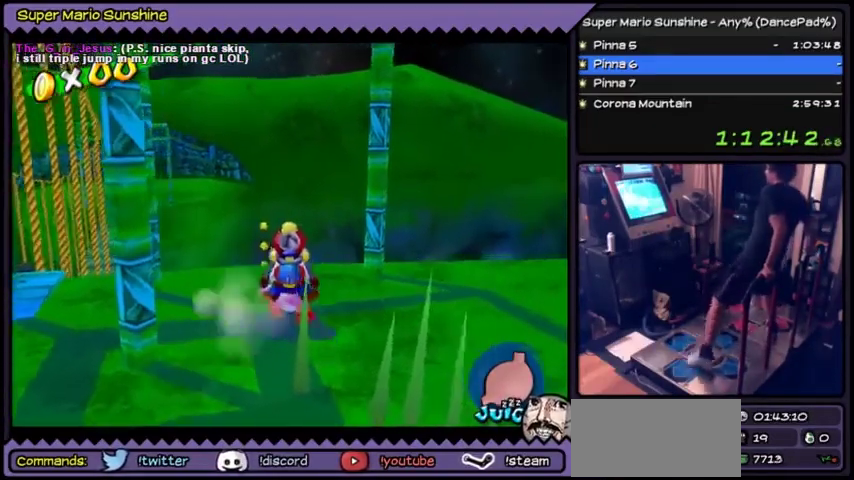
{"buttons": []}
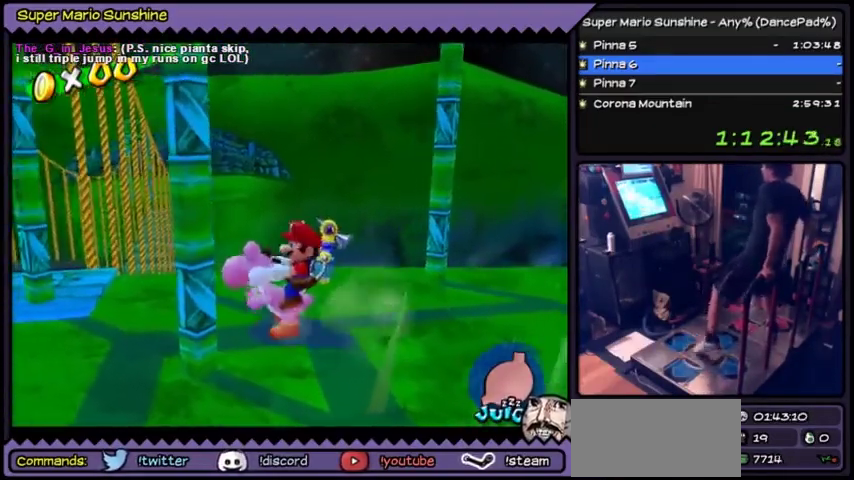
{"buttons": ["A", "DPAD_UP"], "events": [[234, "DPAD_UP", "down"], [501, "A", "down"]]}
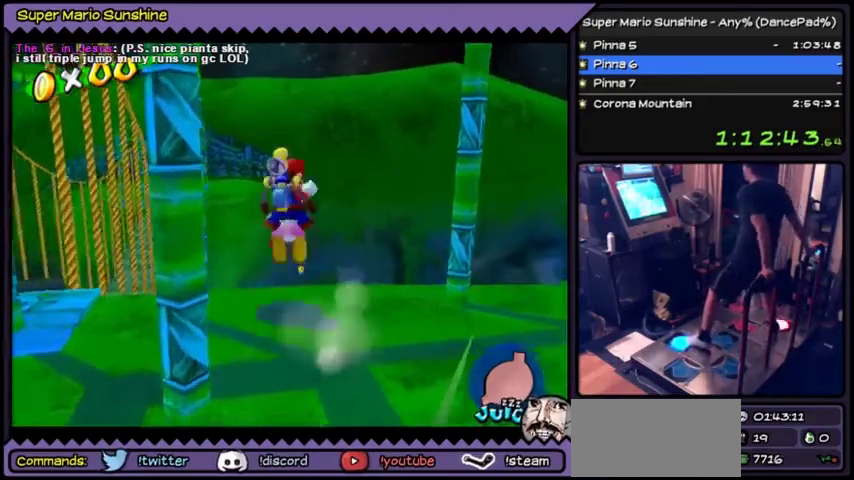
{"buttons": ["A", "DPAD_UP"]}